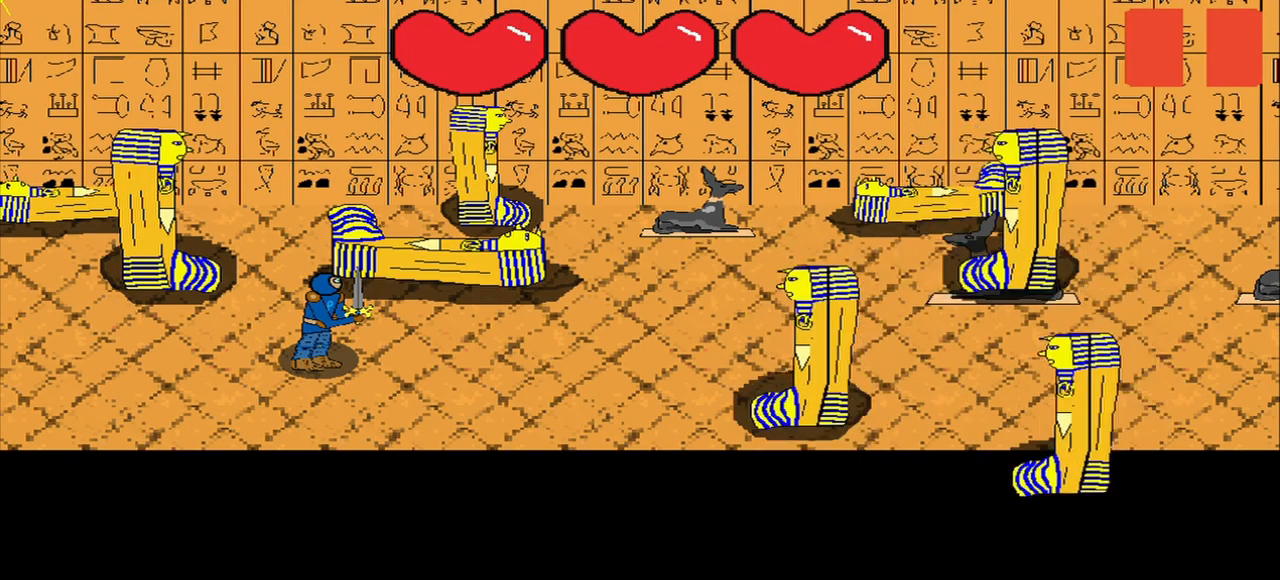
Gameplay with a controller (PlayStation layout); each line is a JSON object with the inputs held at the frame after it. "events" lists button and stick changes between this image and that frame as [ms after this image, input, new state], when the widget could be followed in between. Not read: left_stick.
{"buttons": ["R3"], "right_stick": "right", "events": [[459, "R3", "down"], [459, "right_stick", "right"]]}
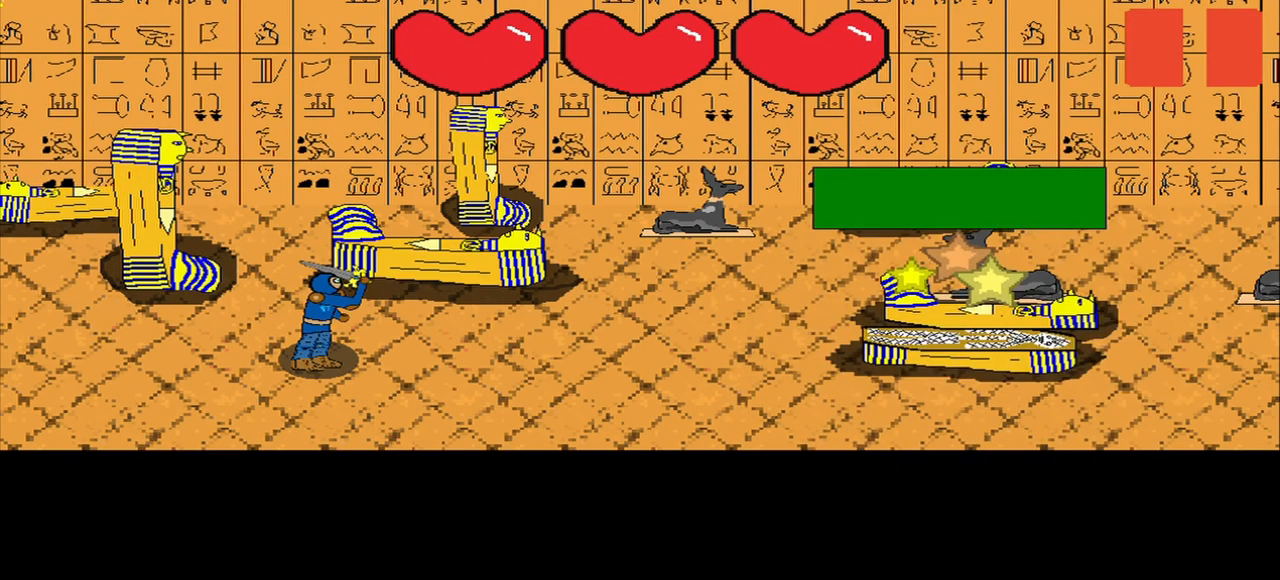
{"buttons": [], "right_stick": "center", "events": [[42, "right_stick", "center"], [125, "R3", "up"], [250, "right_stick", "right"], [375, "right_stick", "center"]]}
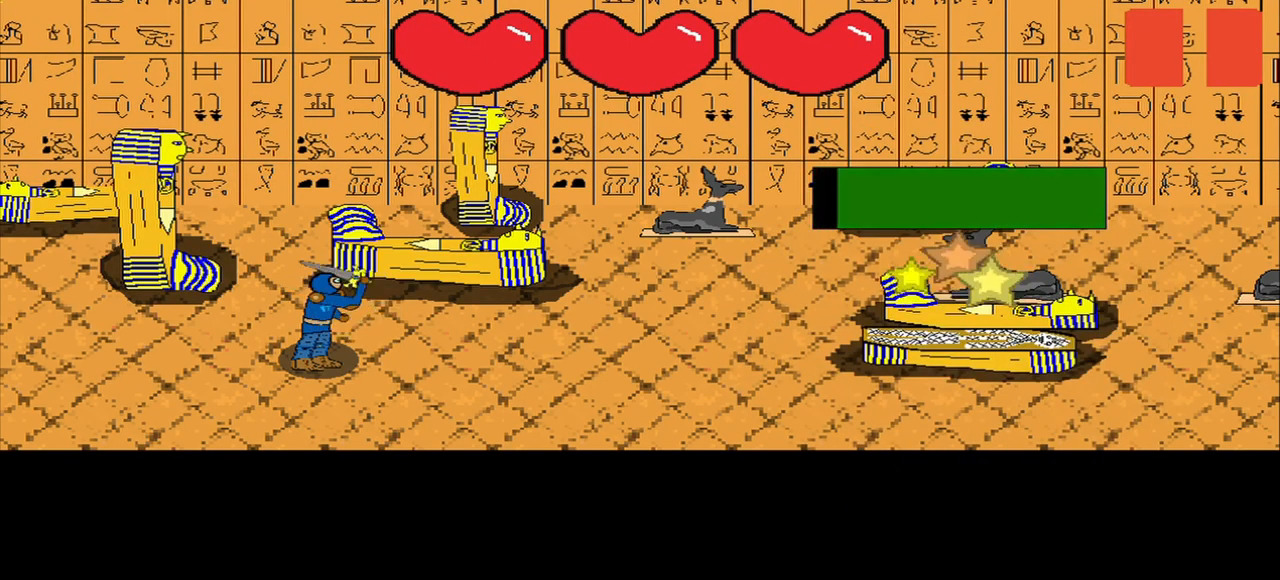
{"buttons": [], "right_stick": "down-right", "events": [[375, "right_stick", "down-right"]]}
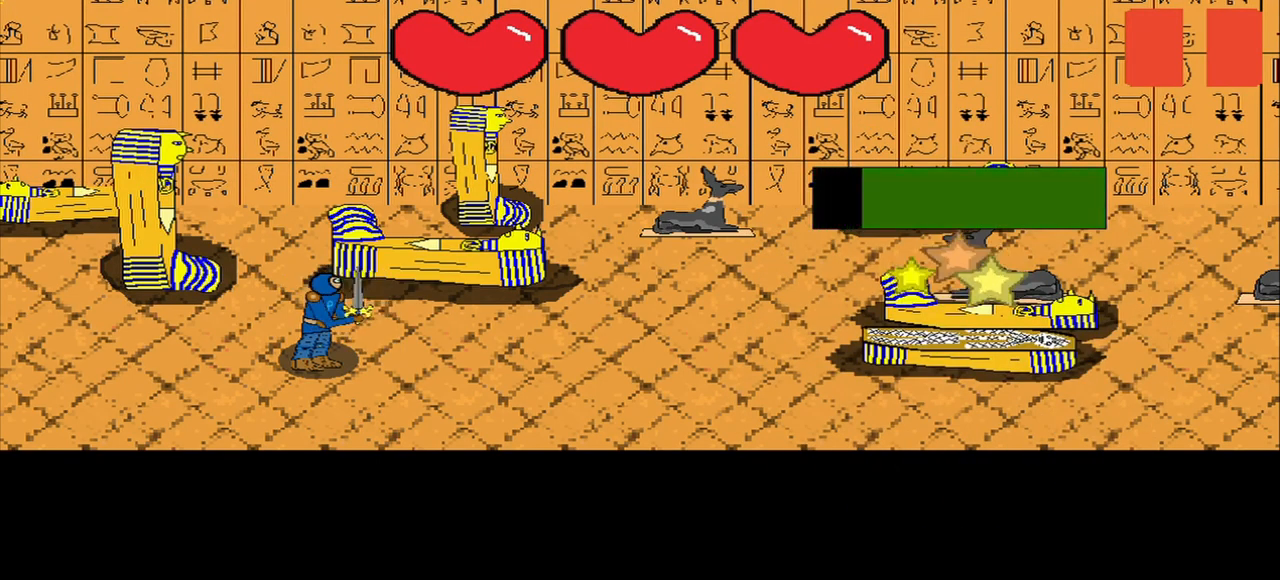
{"buttons": [], "right_stick": "center", "events": [[125, "right_stick", "center"]]}
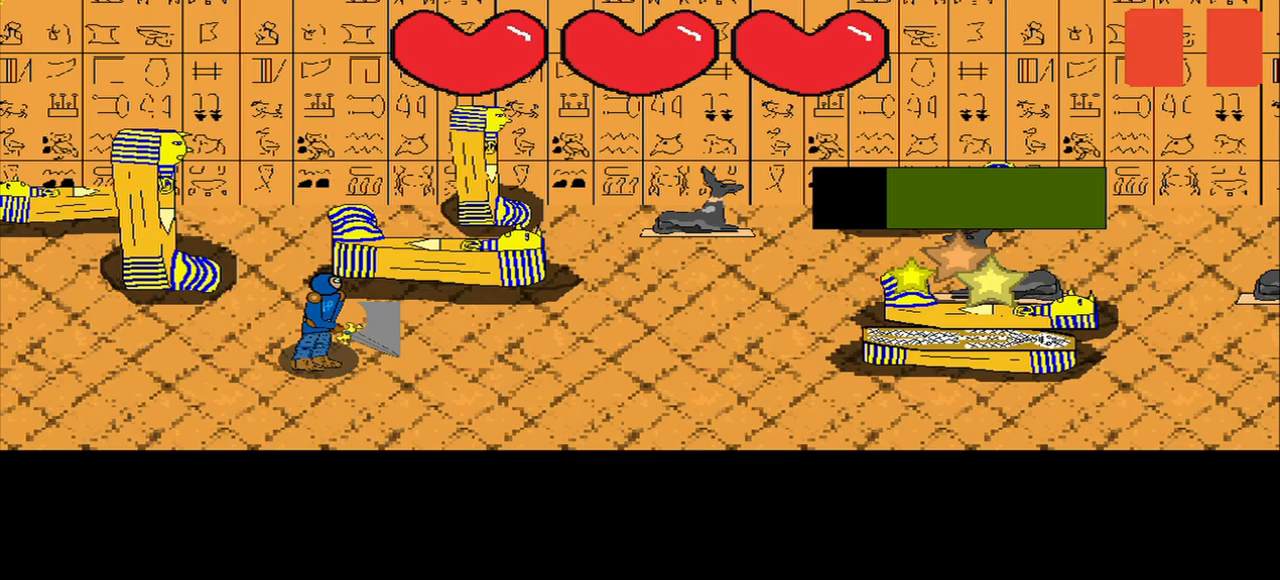
{"buttons": [], "right_stick": "center", "events": [[250, "R3", "down"], [500, "R3", "up"]]}
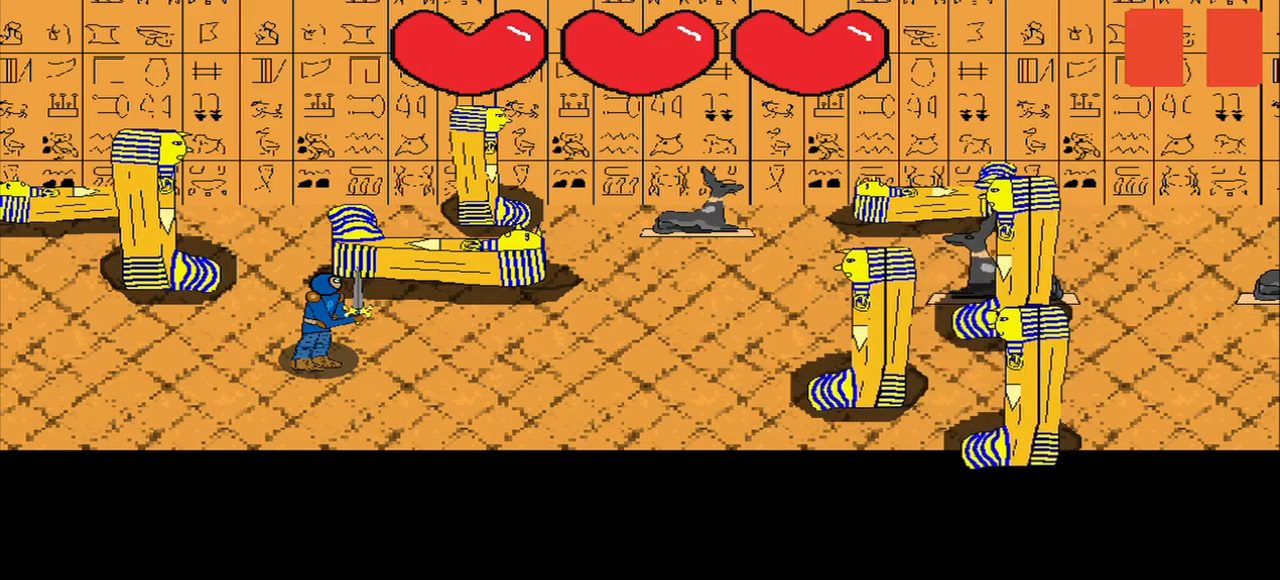
{"buttons": [], "right_stick": "center", "events": []}
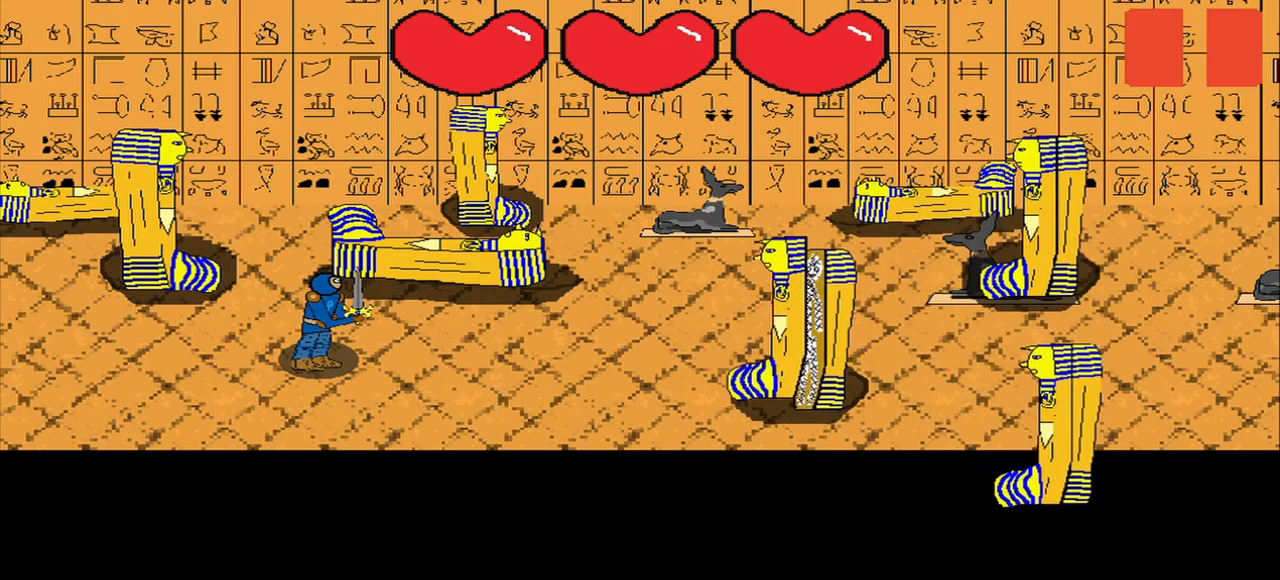
{"buttons": [], "right_stick": "center", "events": []}
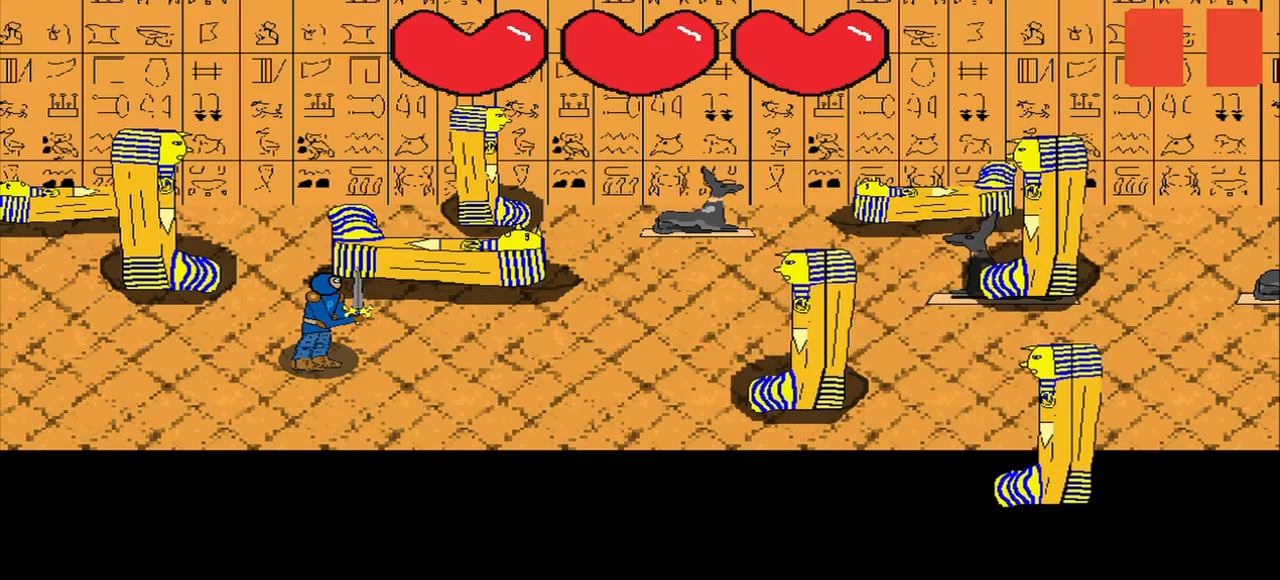
{"buttons": [], "right_stick": "center", "events": []}
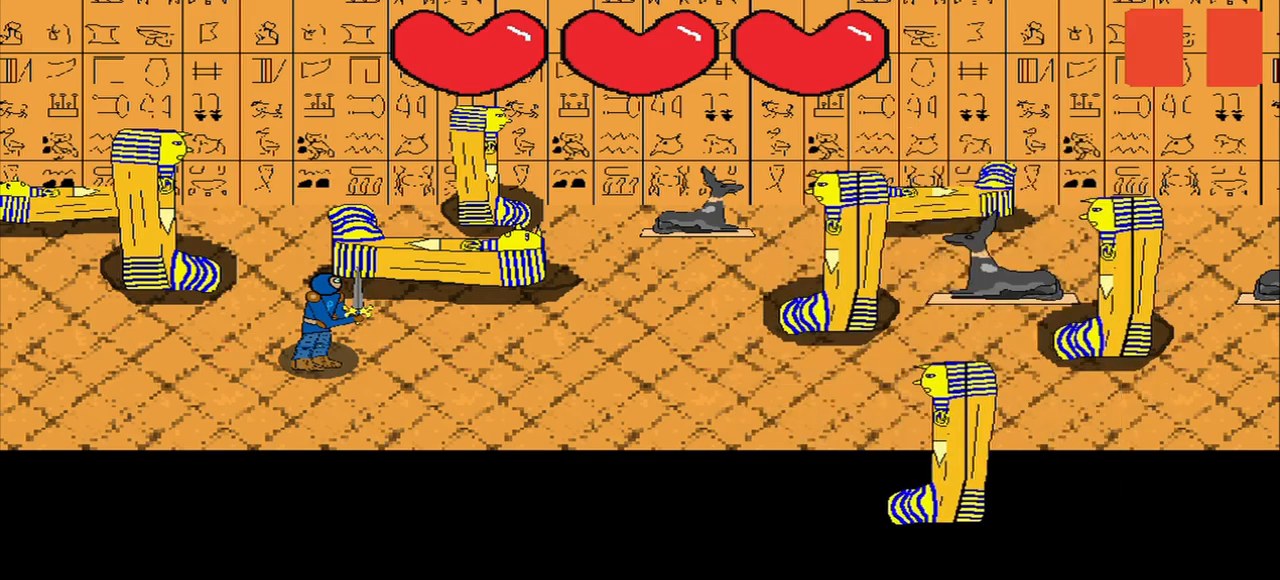
{"buttons": [], "right_stick": "center", "events": []}
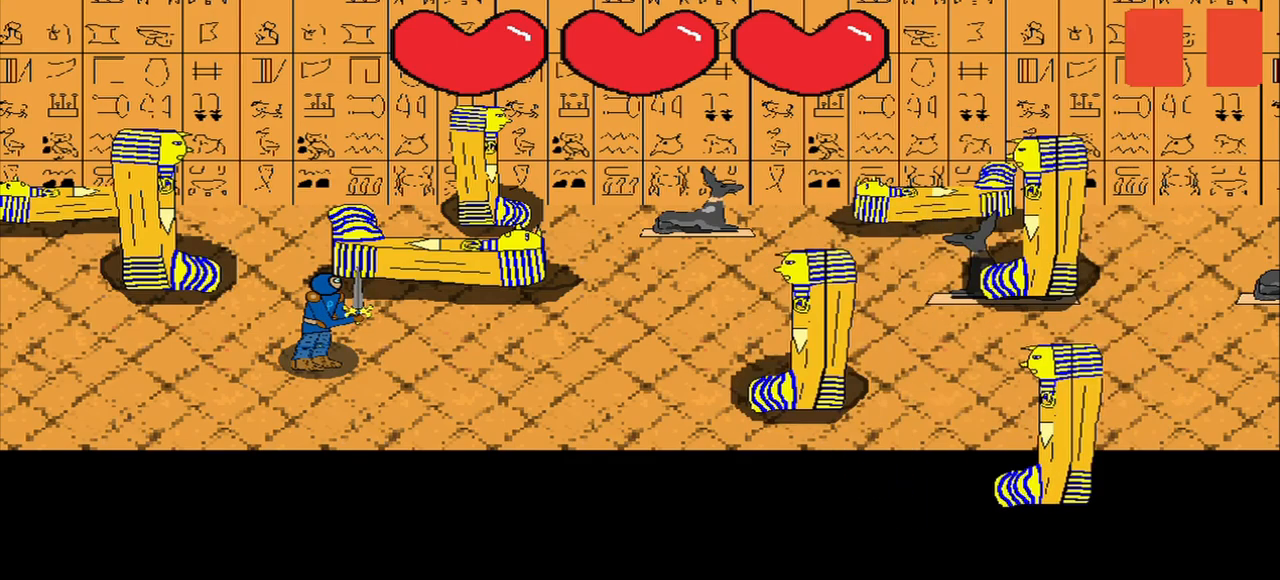
{"buttons": [], "right_stick": "center", "events": []}
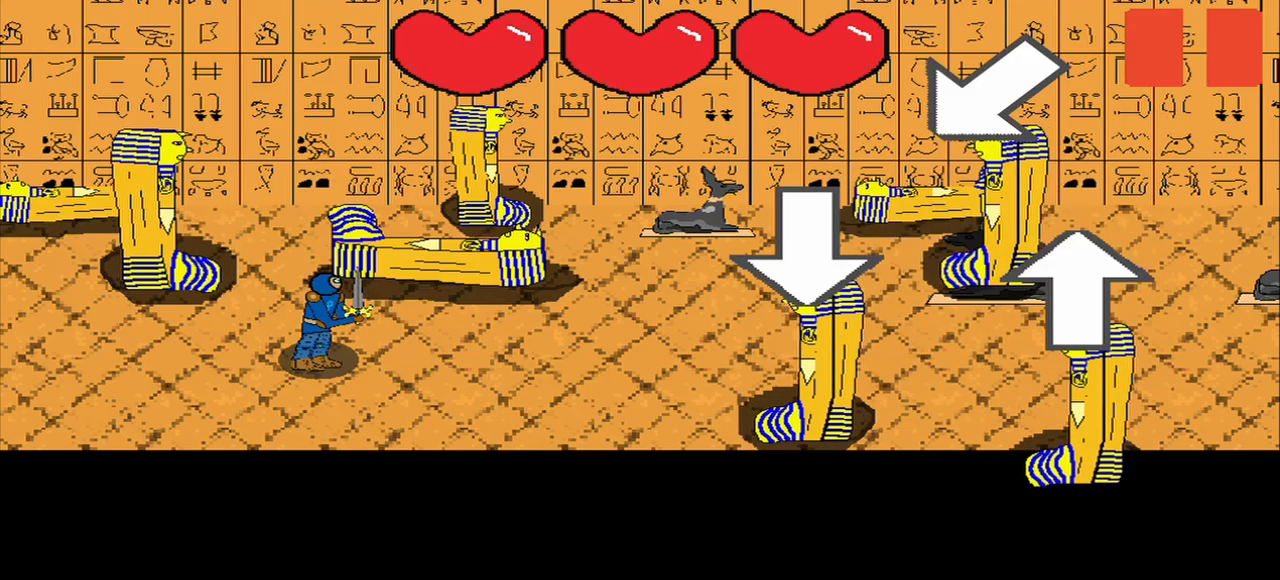
{"buttons": [], "right_stick": "center", "events": []}
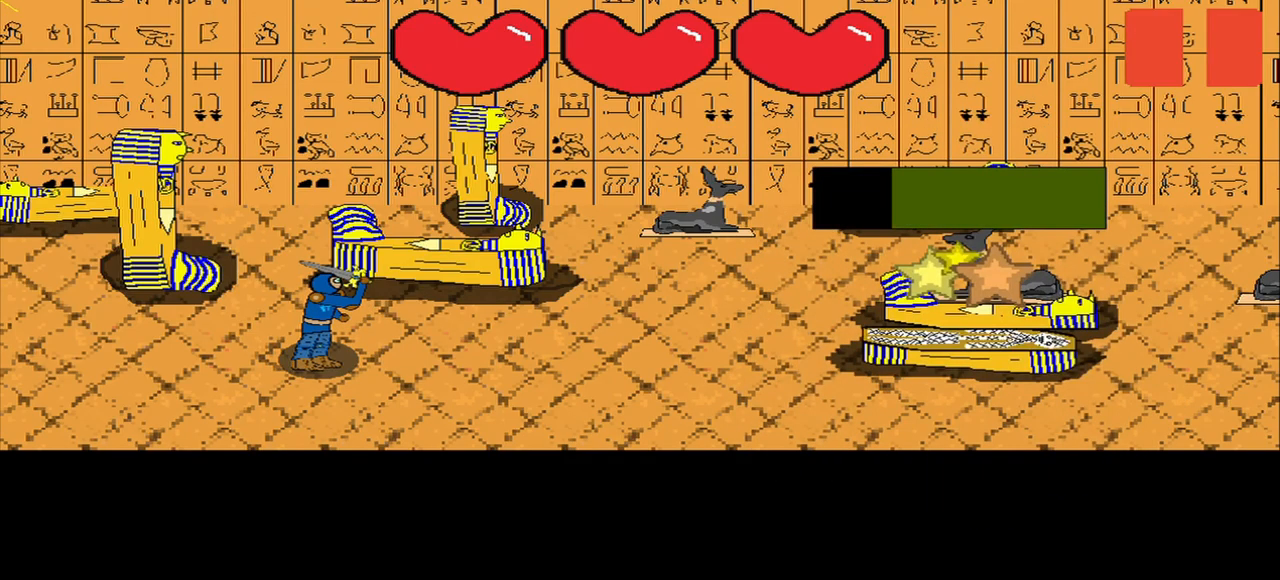
{"buttons": [], "right_stick": "center", "events": []}
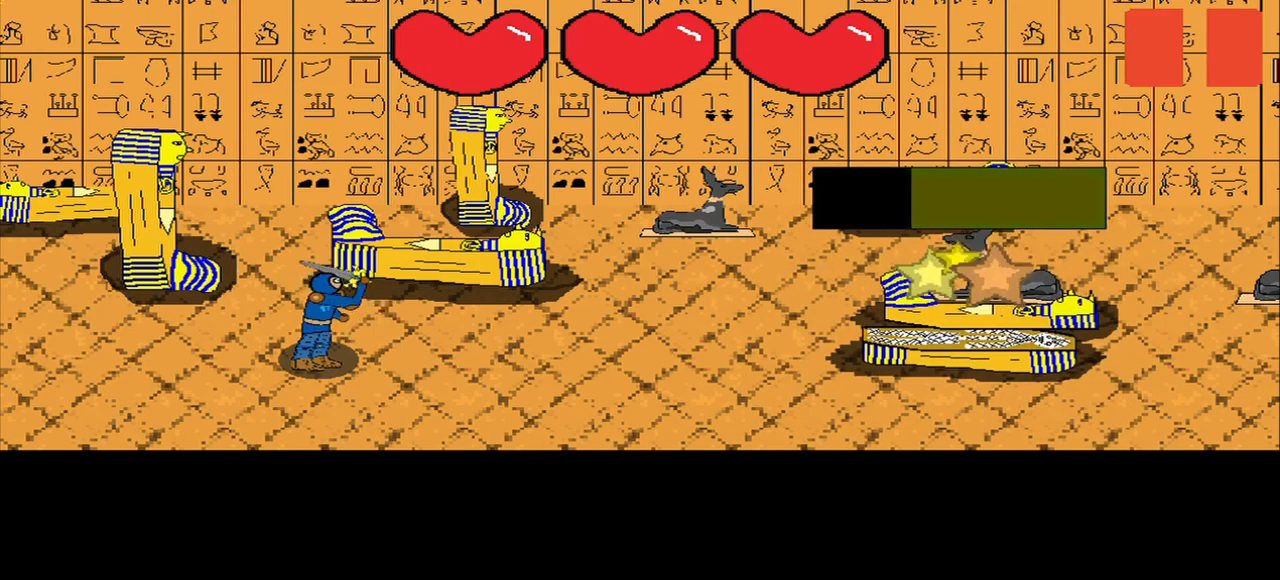
{"buttons": [], "right_stick": "down-right", "events": [[208, "right_stick", "right"], [292, "right_stick", "center"], [500, "right_stick", "down-right"]]}
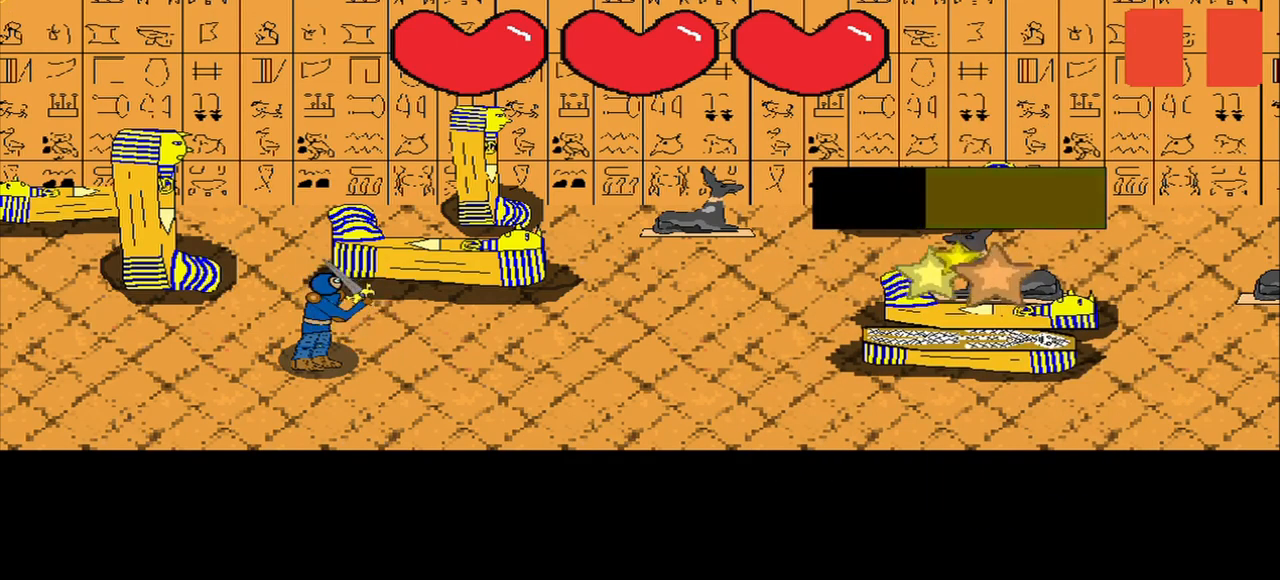
{"buttons": [], "right_stick": "center", "events": [[42, "right_stick", "center"]]}
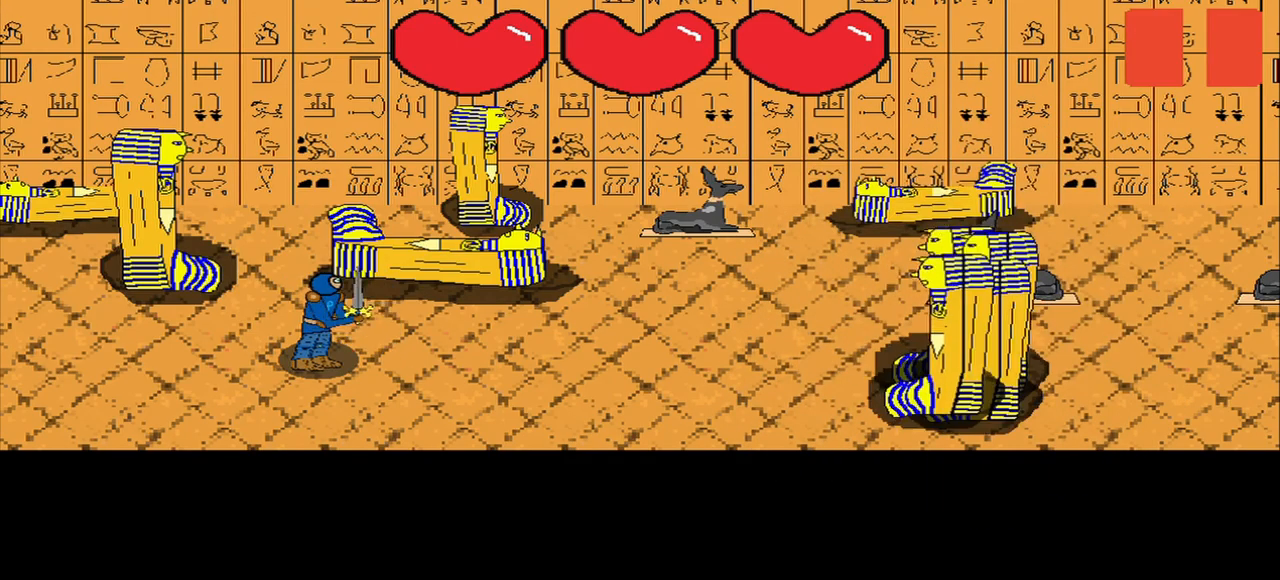
{"buttons": [], "right_stick": "center", "events": []}
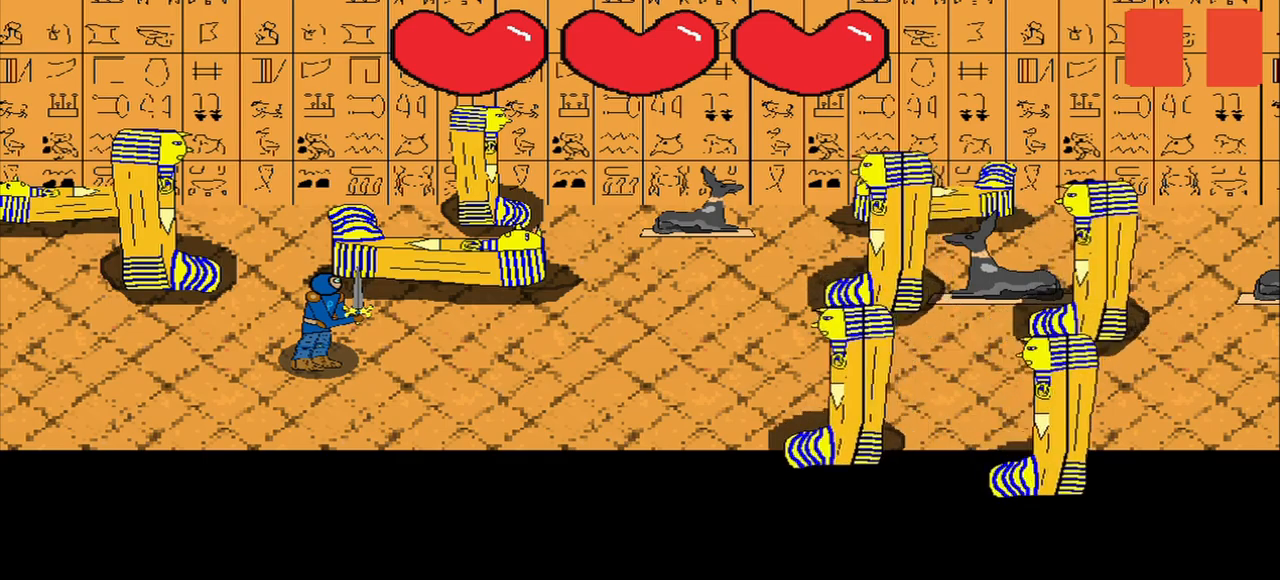
{"buttons": [], "right_stick": "center", "events": []}
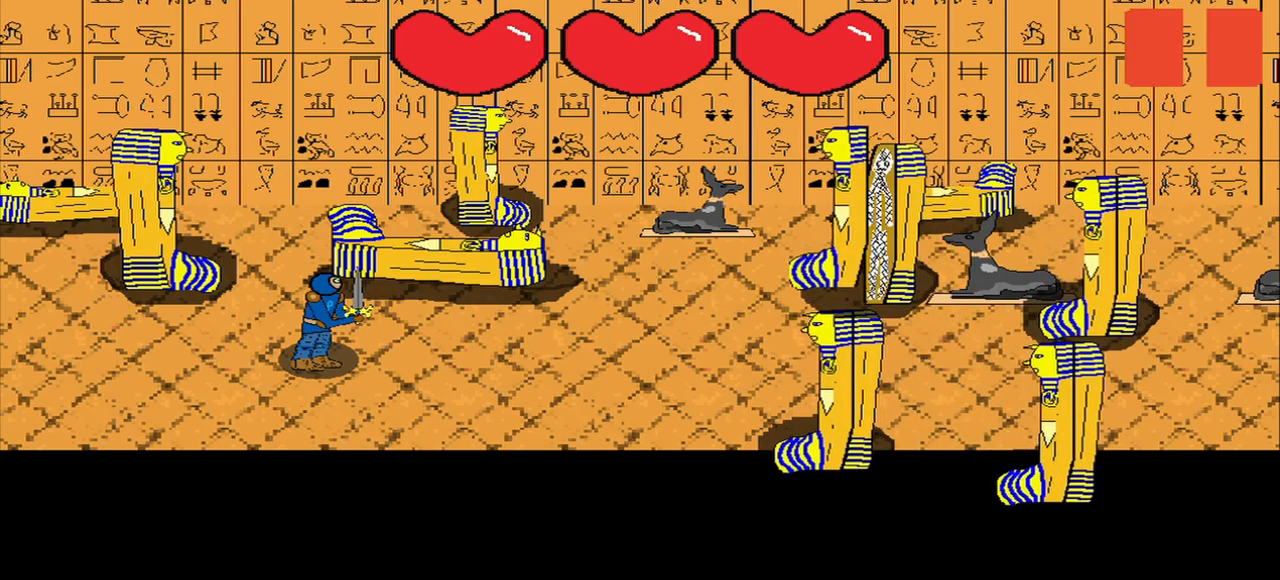
{"buttons": [], "right_stick": "center", "events": []}
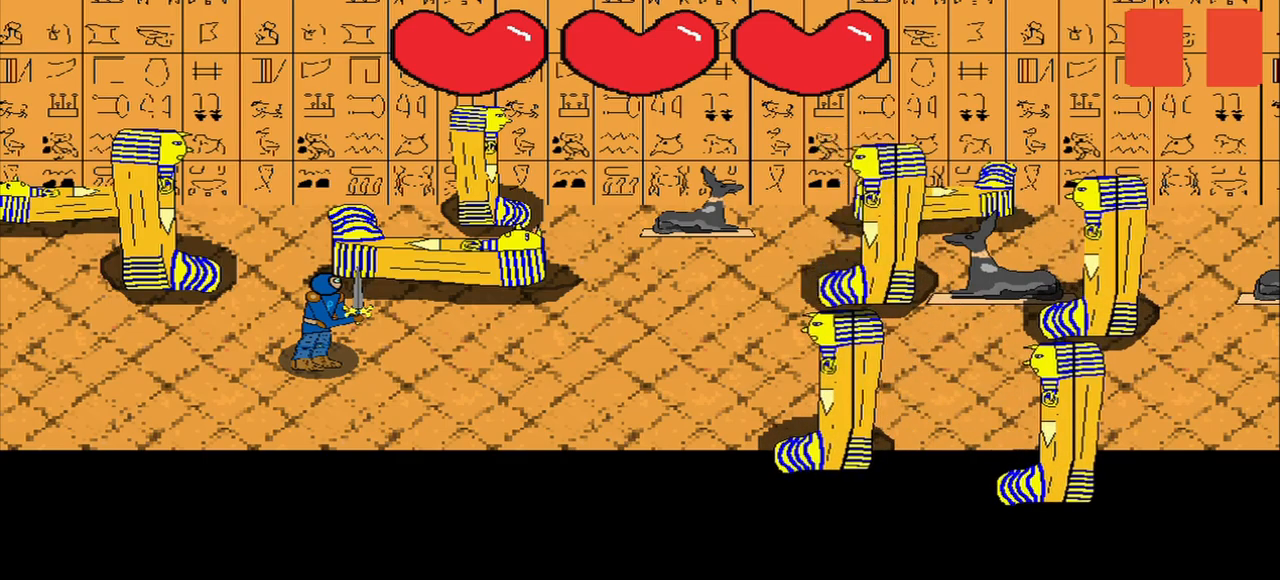
{"buttons": [], "right_stick": "center", "events": []}
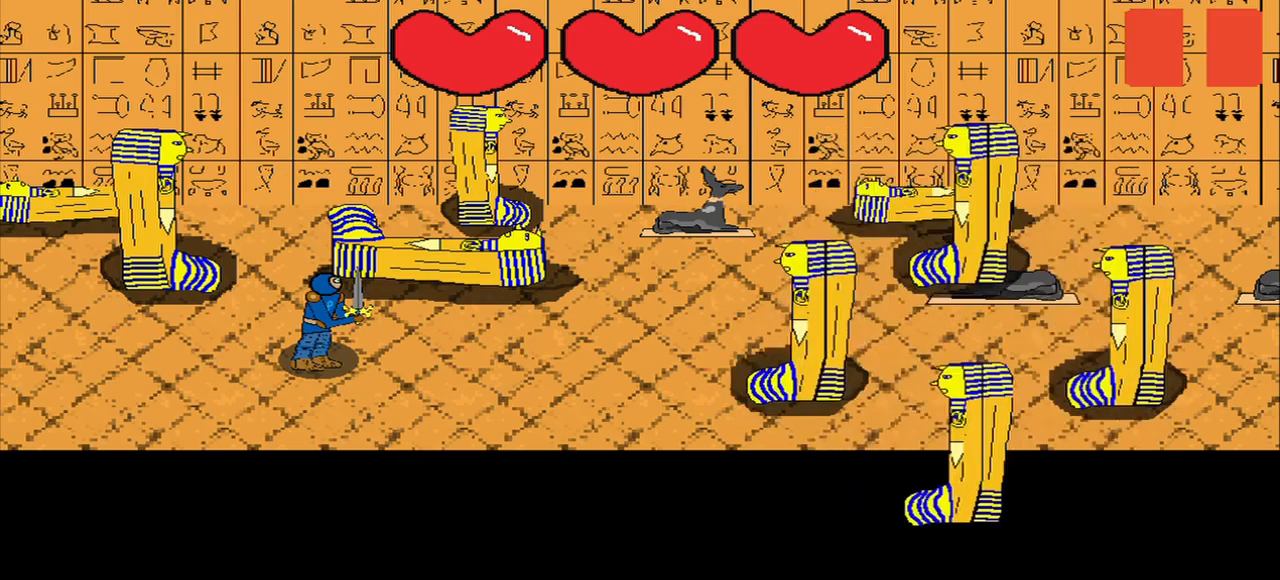
{"buttons": [], "right_stick": "center", "events": []}
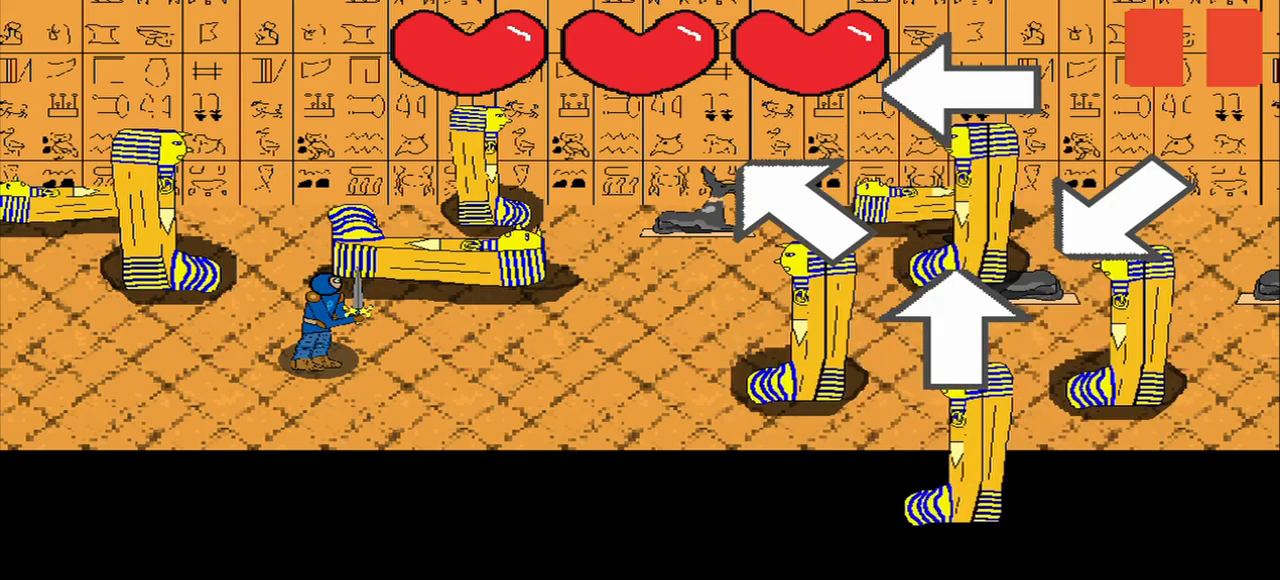
{"buttons": [], "right_stick": "center", "events": []}
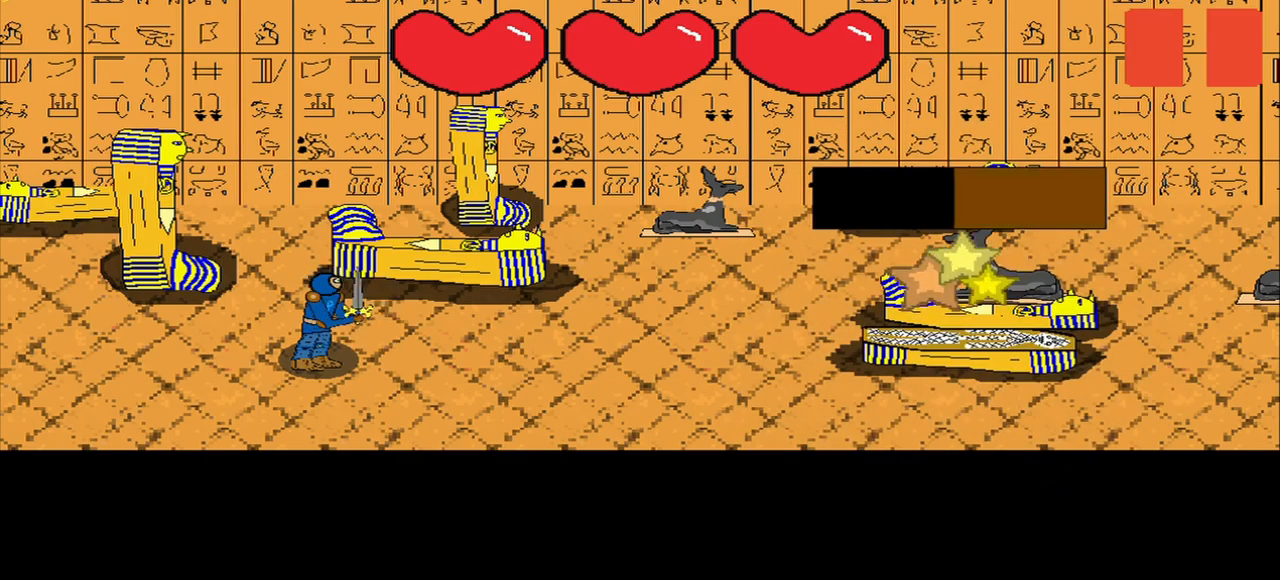
{"buttons": [], "right_stick": "center", "events": [[125, "right_stick", "down-right"], [292, "right_stick", "center"]]}
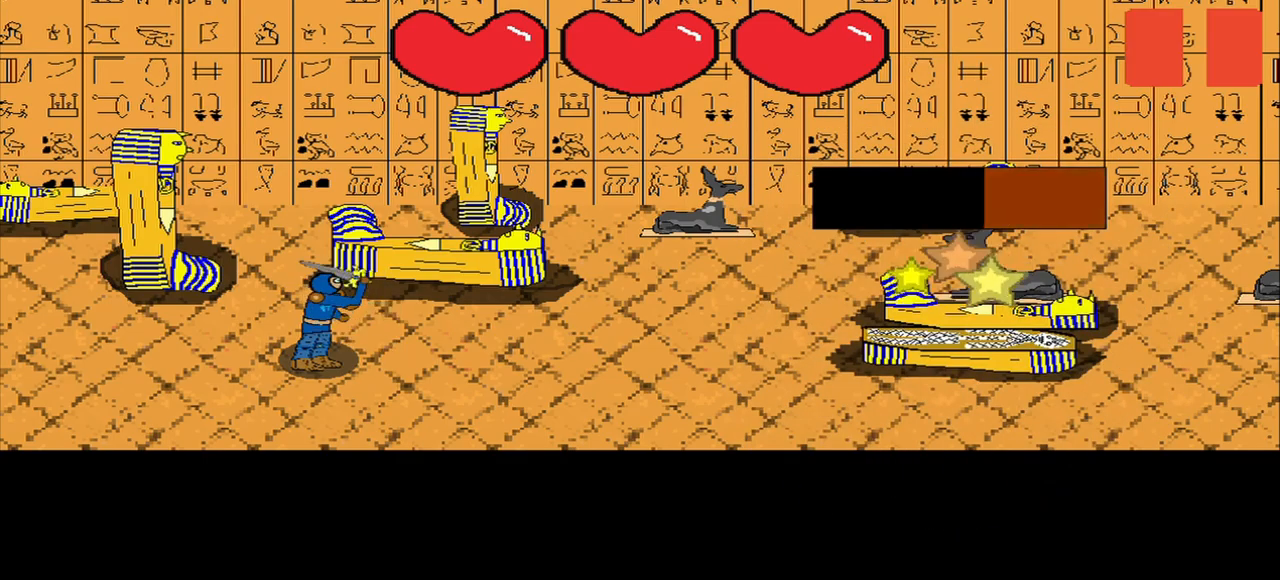
{"buttons": [], "right_stick": "center", "events": [[334, "right_stick", "down-right"], [500, "right_stick", "center"]]}
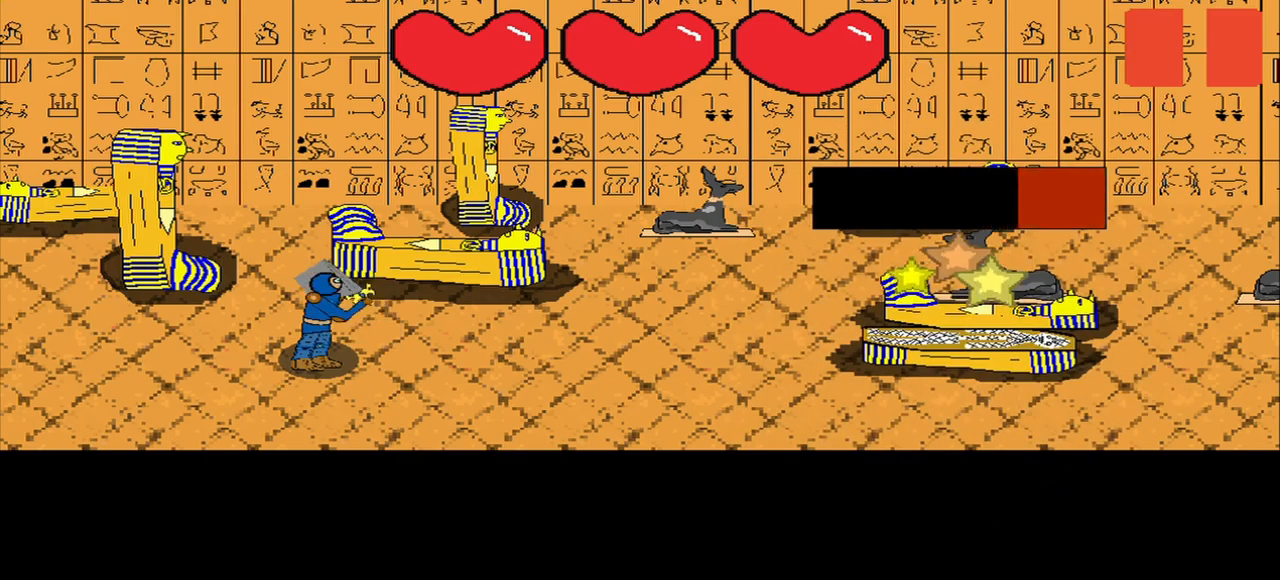
{"buttons": [], "right_stick": "center", "events": [[42, "right_stick", "down-right"], [167, "right_stick", "center"], [209, "R3", "down"], [292, "R3", "up"]]}